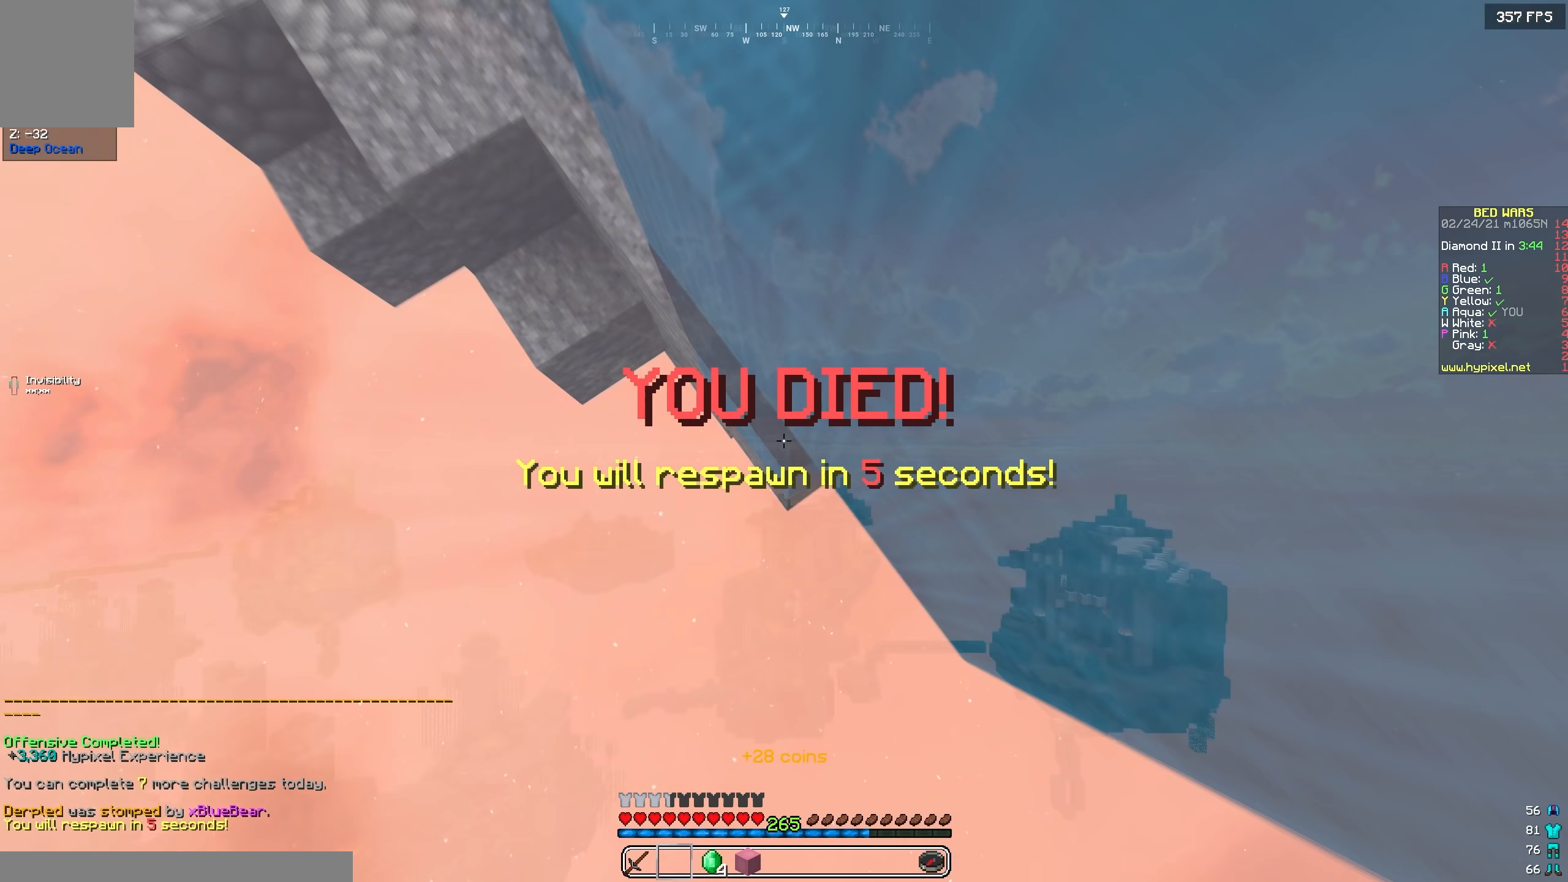
Gameplay with keyboard; each line is a JSON object with the keys held at the frame after it (dt_ms = milliseconds from this image to that frame). "events" lists presses ("down") and releases ("up") of "a", "d", "s" and "w" between this image and that frame as [ms after this image, input, new state], when the widget could be followed in between. No other keys are recorded. Mouse input is not recorded.
{"dt_ms": 300, "keys": ["w"], "events": [[217, "d", "down"], [283, "d", "up"]]}
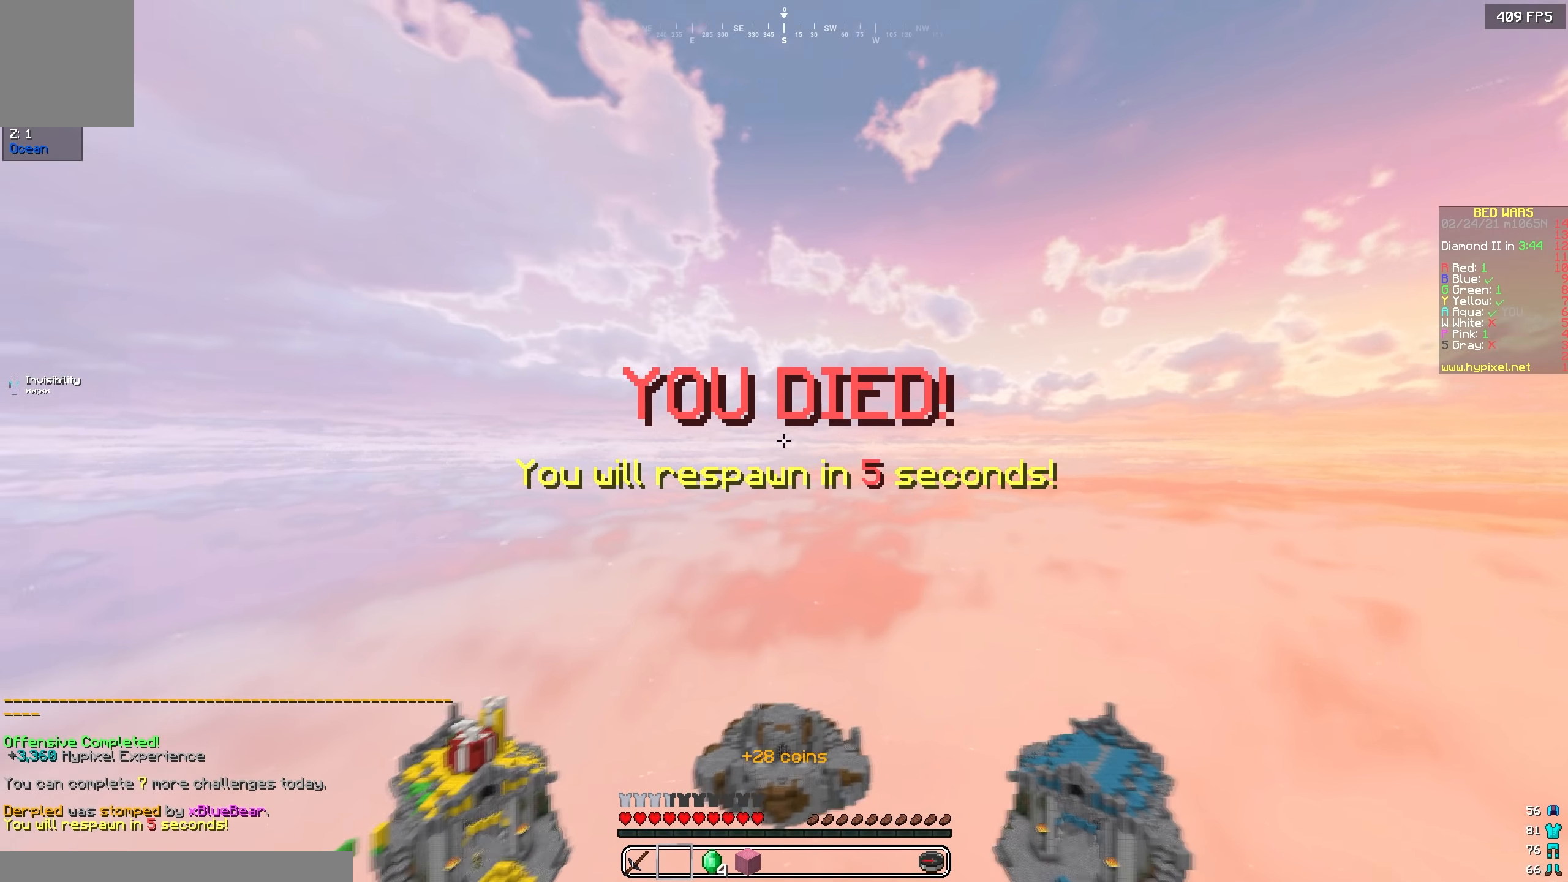
{"dt_ms": 500, "keys": ["a", "w"], "events": [[383, "a", "down"]]}
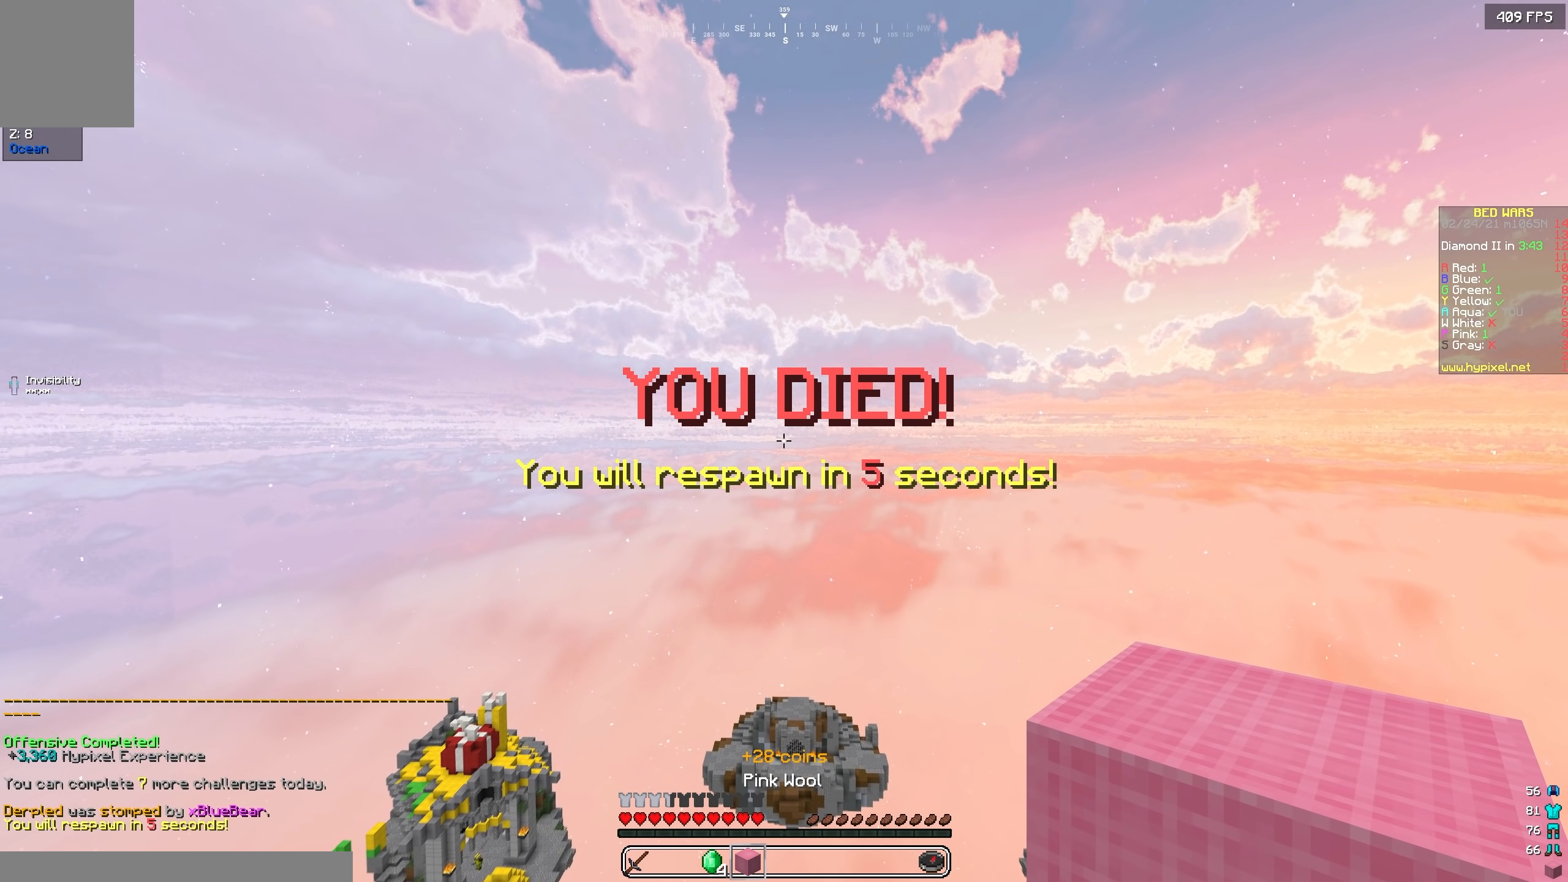
{"dt_ms": 500, "keys": ["a", "w"], "events": []}
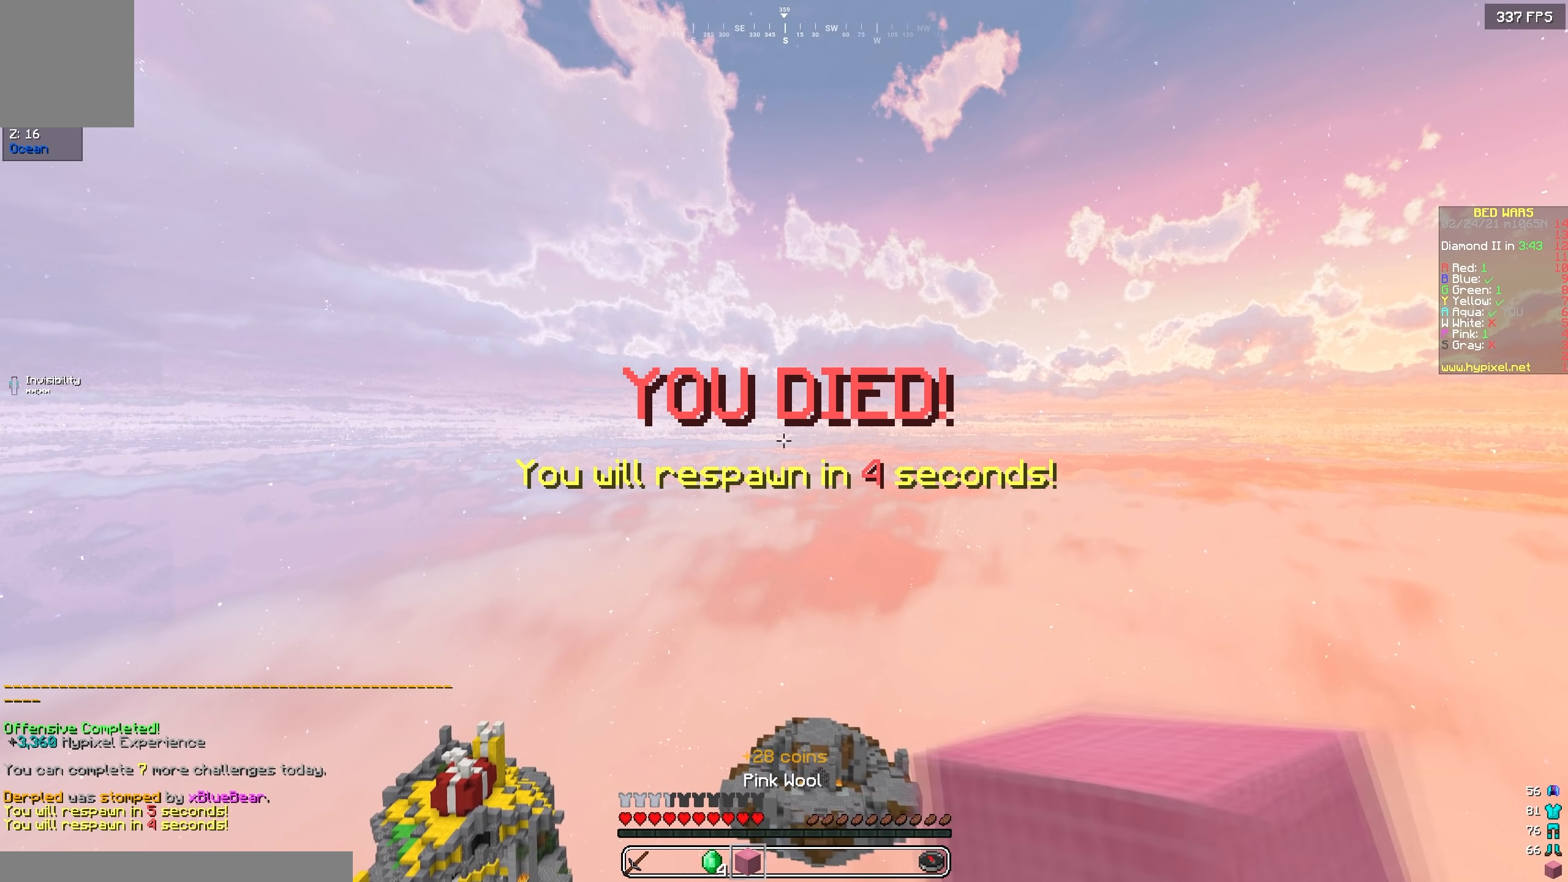
{"dt_ms": 500, "keys": ["a", "w"], "events": []}
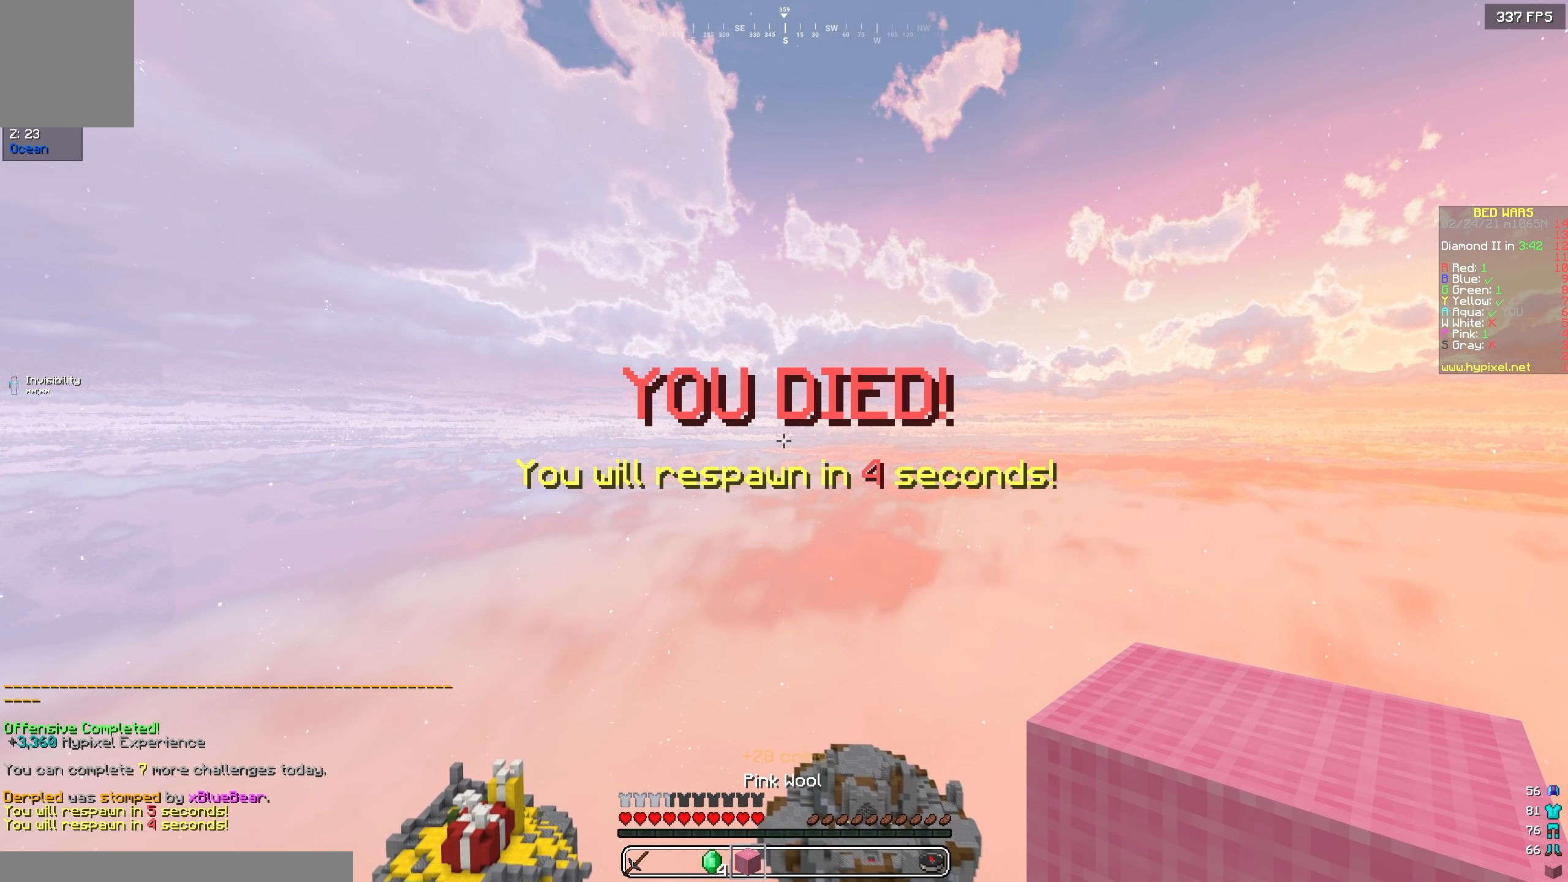
{"dt_ms": 500, "keys": ["a", "w"], "events": []}
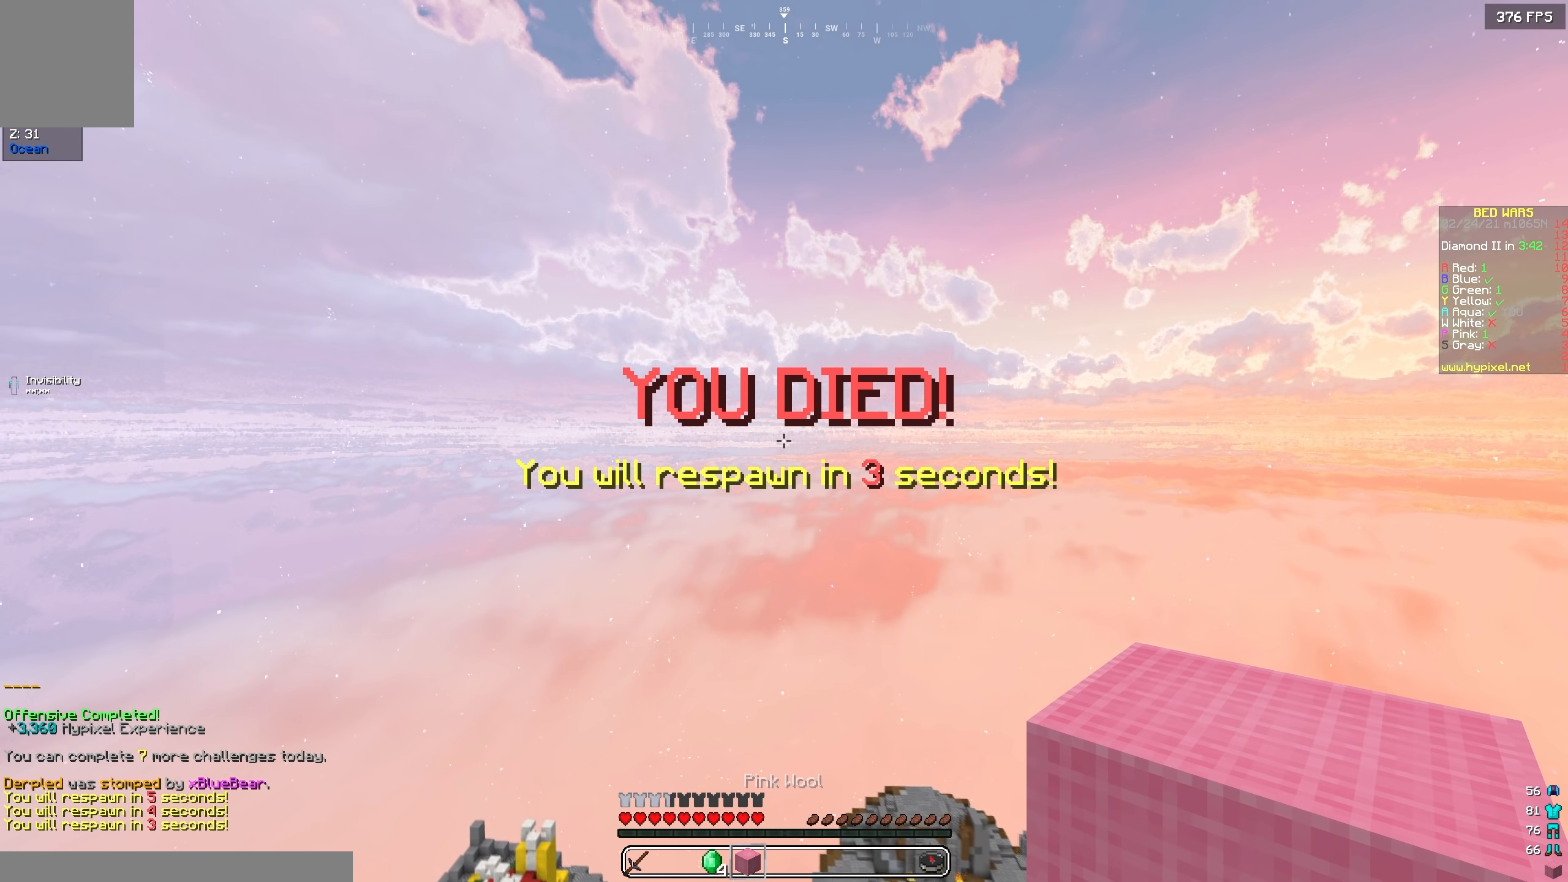
{"dt_ms": 500, "keys": ["a", "s"], "events": [[267, "w", "up"], [400, "s", "down"]]}
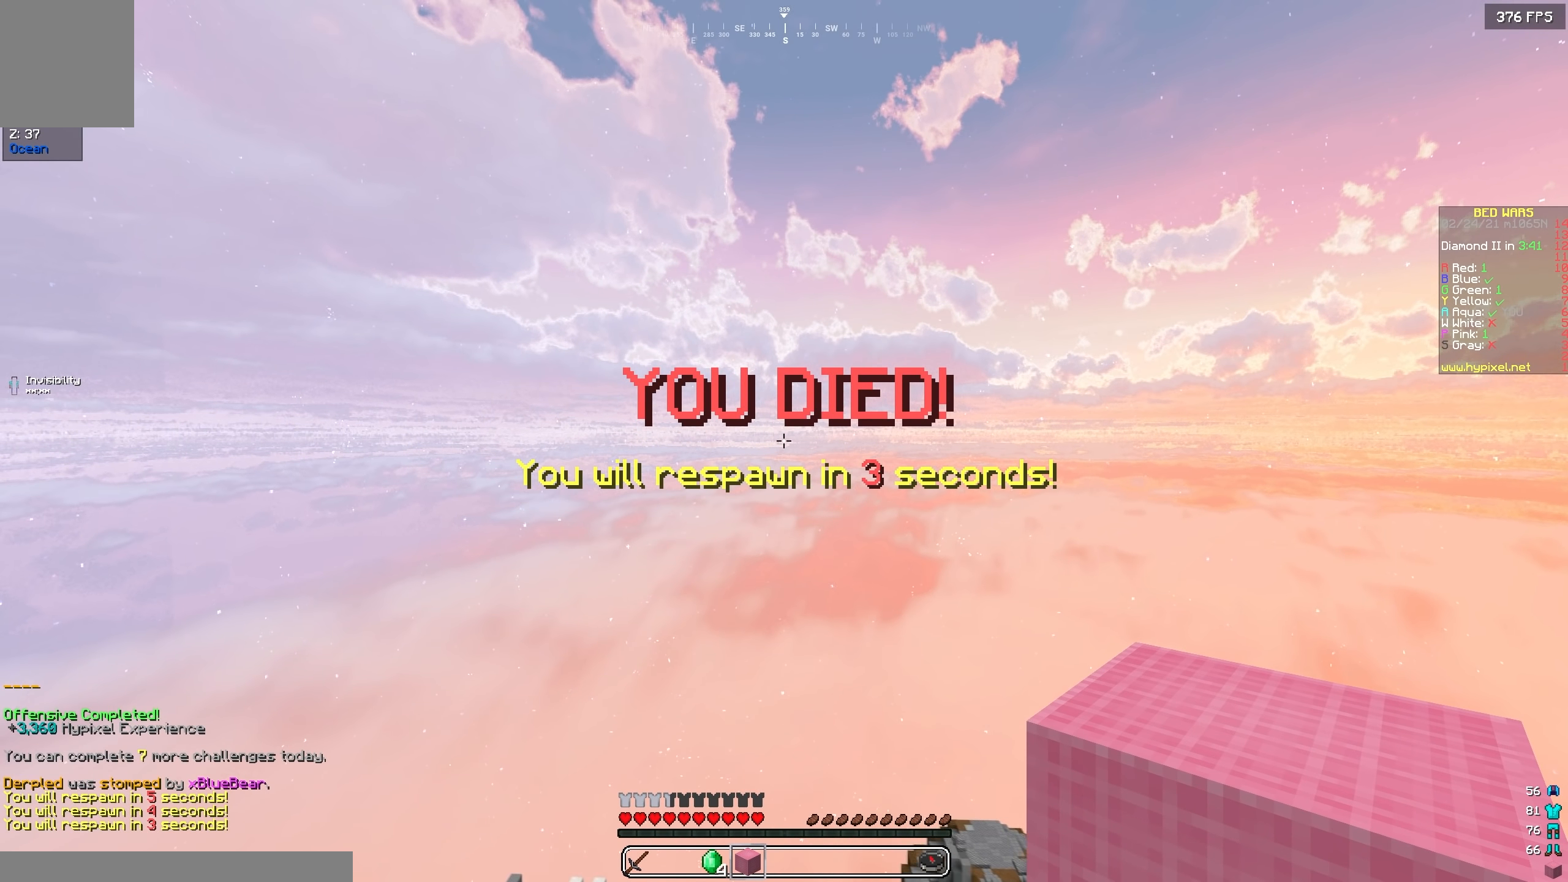
{"dt_ms": 500, "keys": ["w"], "events": [[350, "a", "up"], [350, "s", "up"], [350, "w", "down"]]}
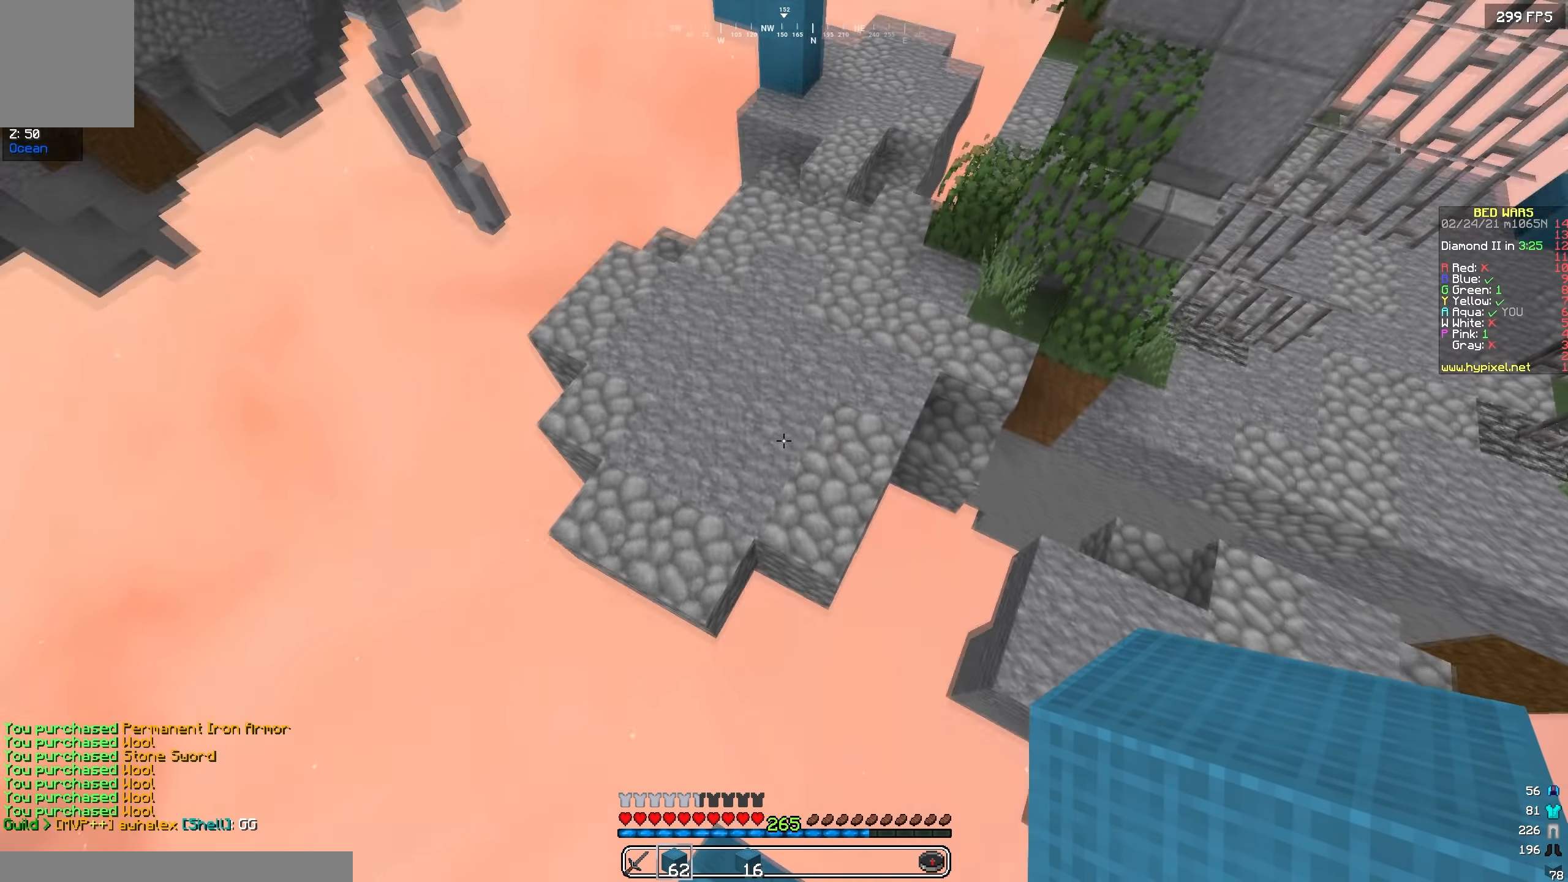
{"dt_ms": 500, "keys": ["w"], "events": []}
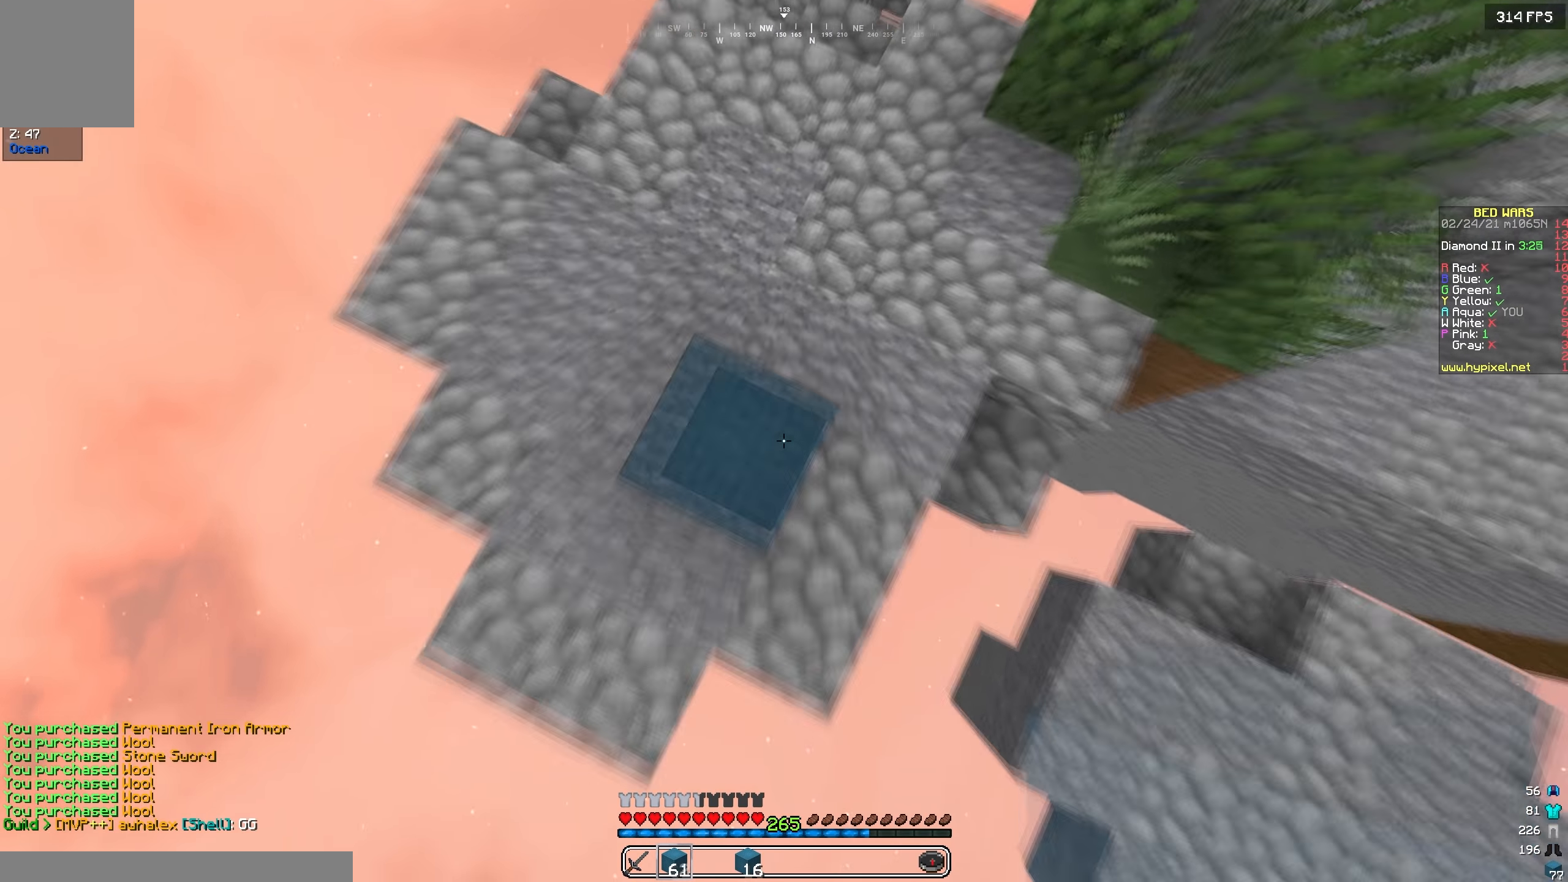
{"dt_ms": 500, "keys": ["w"], "events": []}
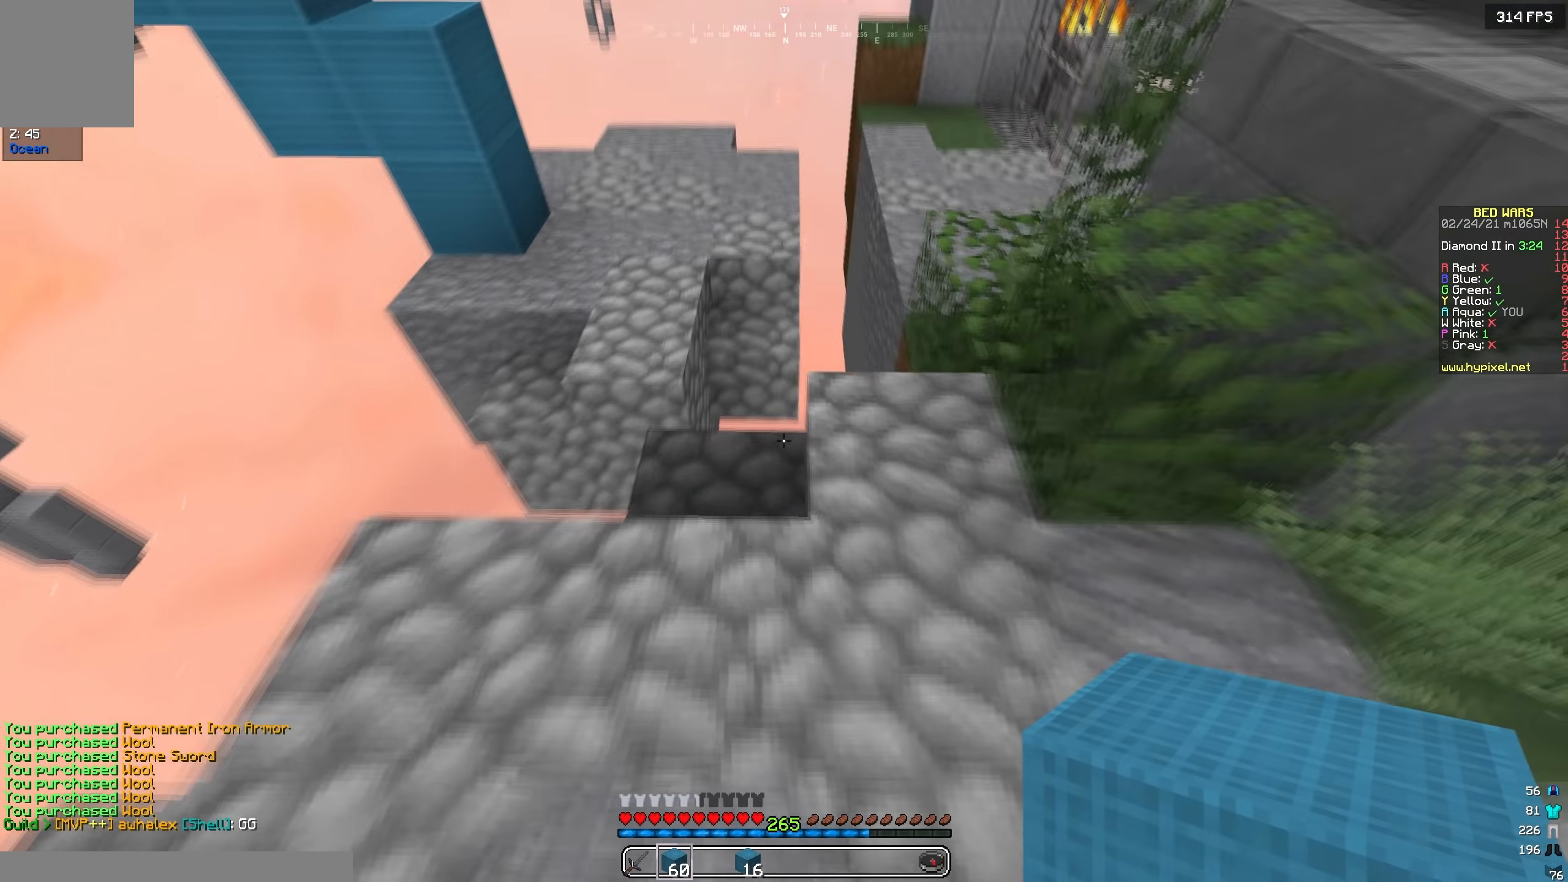
{"dt_ms": 500, "keys": ["a", "w"], "events": [[33, "a", "down"], [167, "a", "up"], [417, "a", "down"]]}
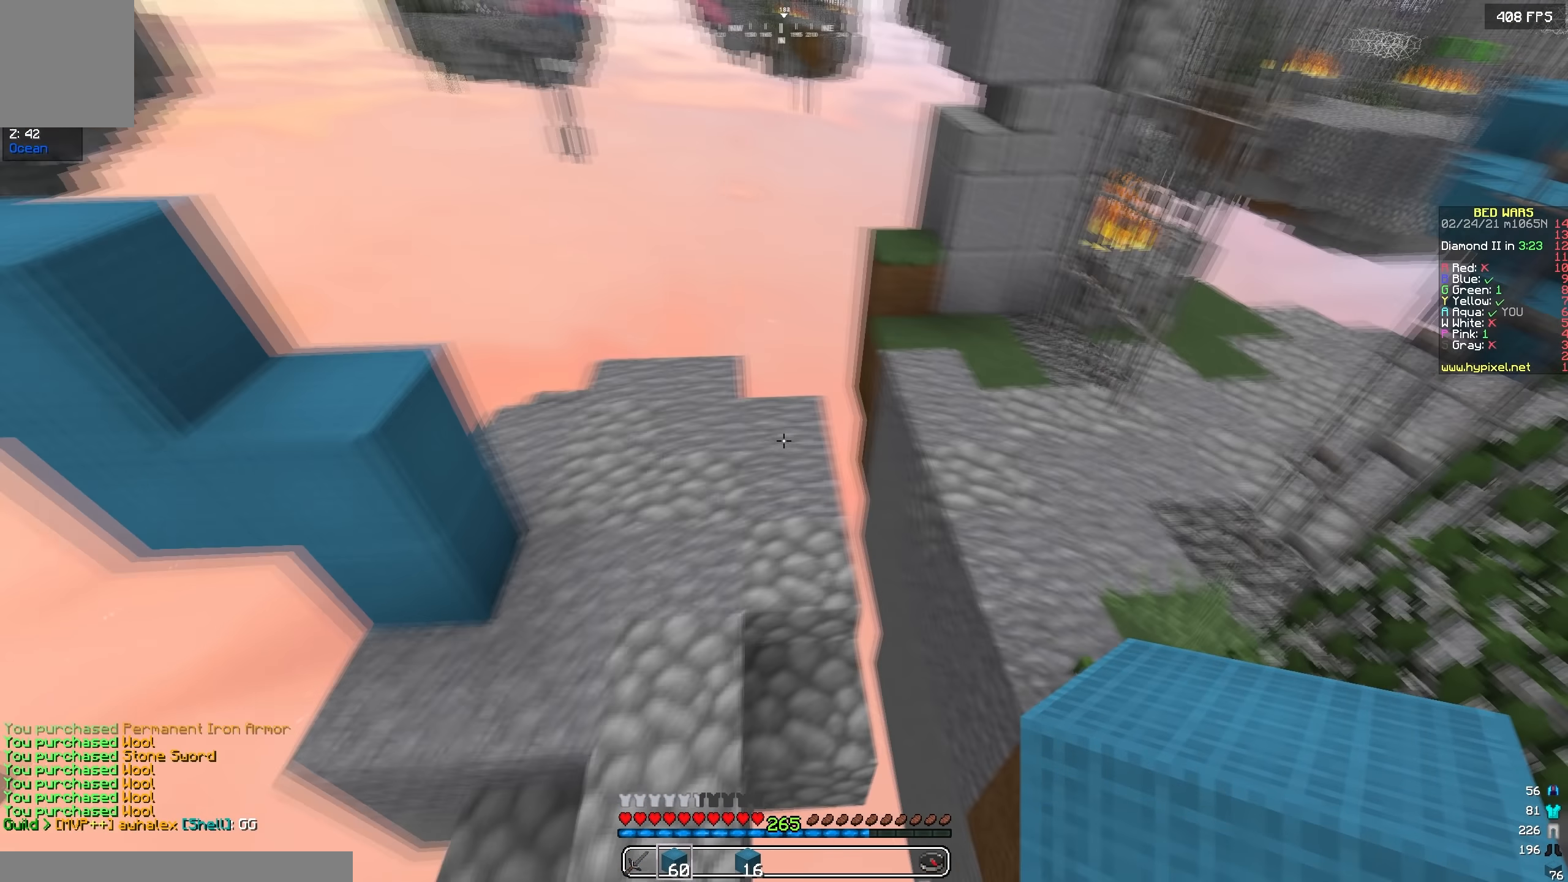
{"dt_ms": 500, "keys": ["w"], "events": [[400, "a", "up"]]}
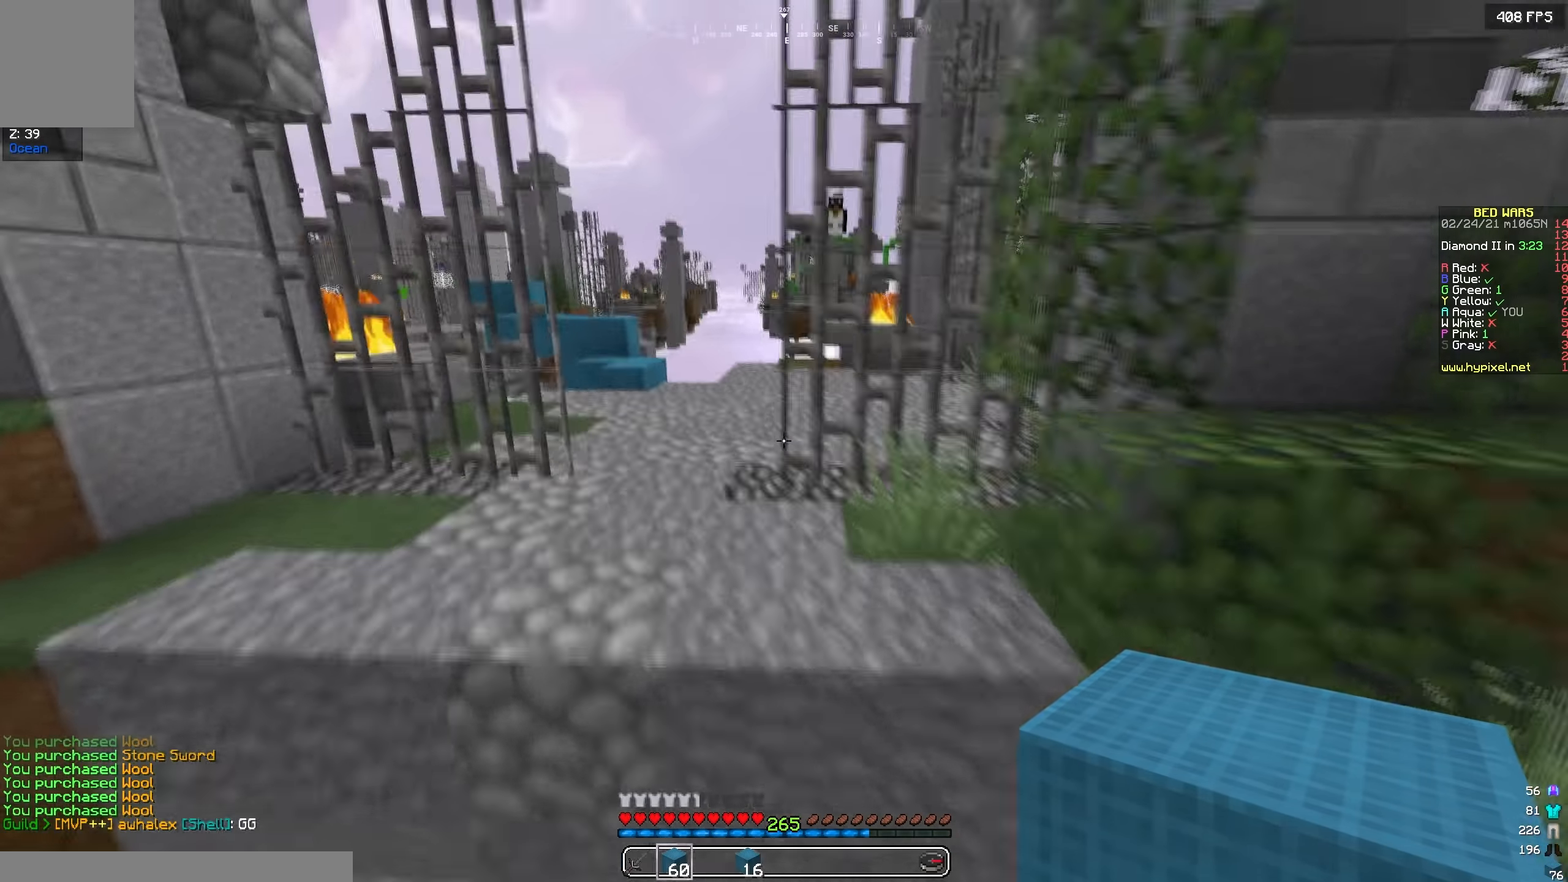
{"dt_ms": 500, "keys": ["w"], "events": []}
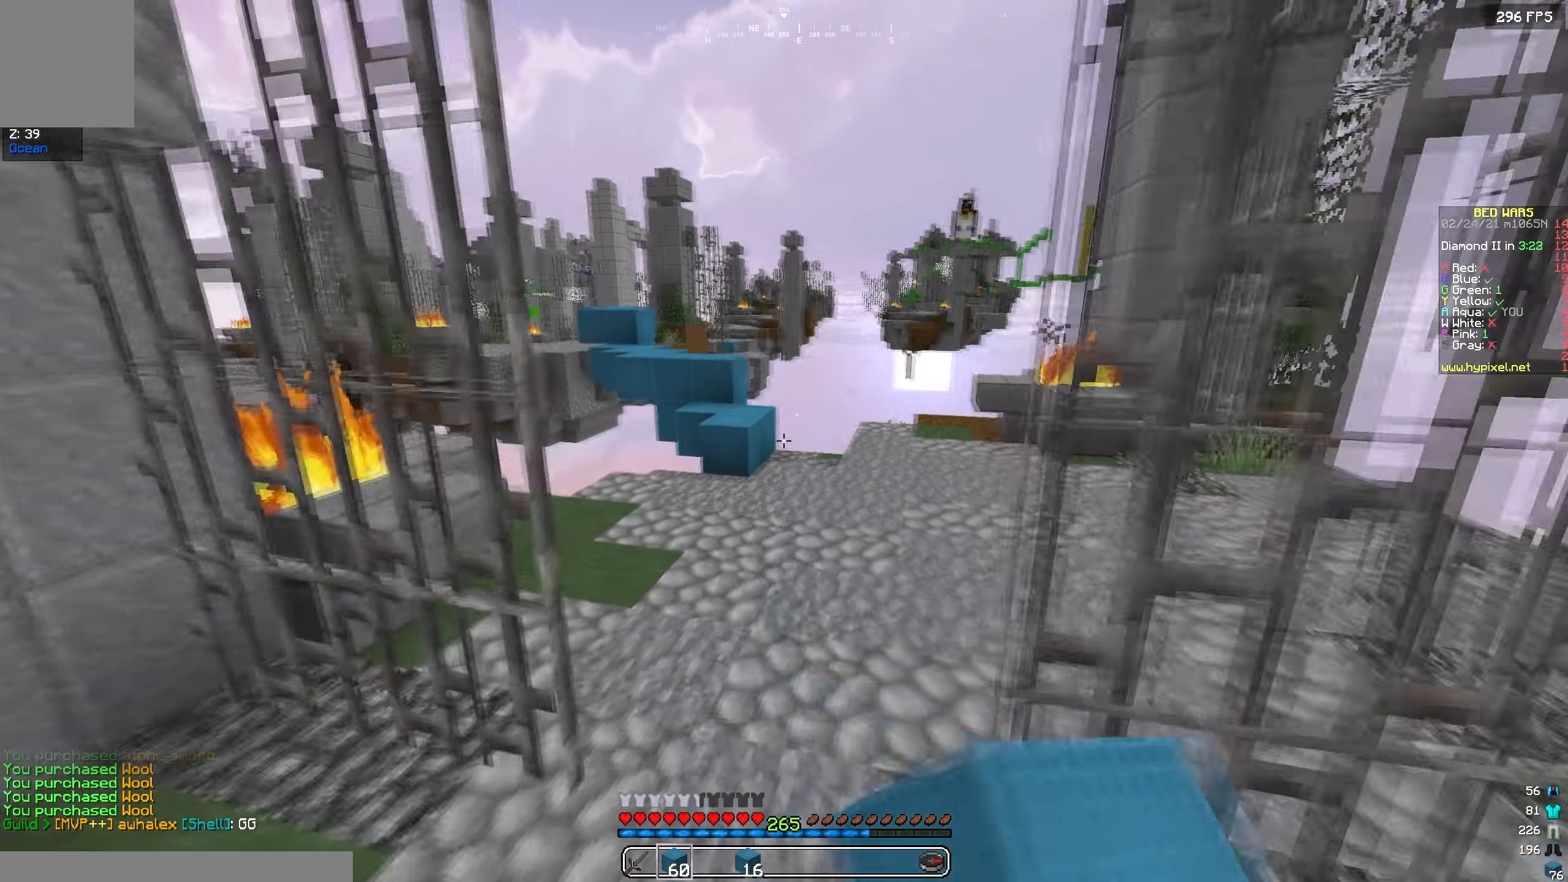
{"dt_ms": 500, "keys": ["w"], "events": []}
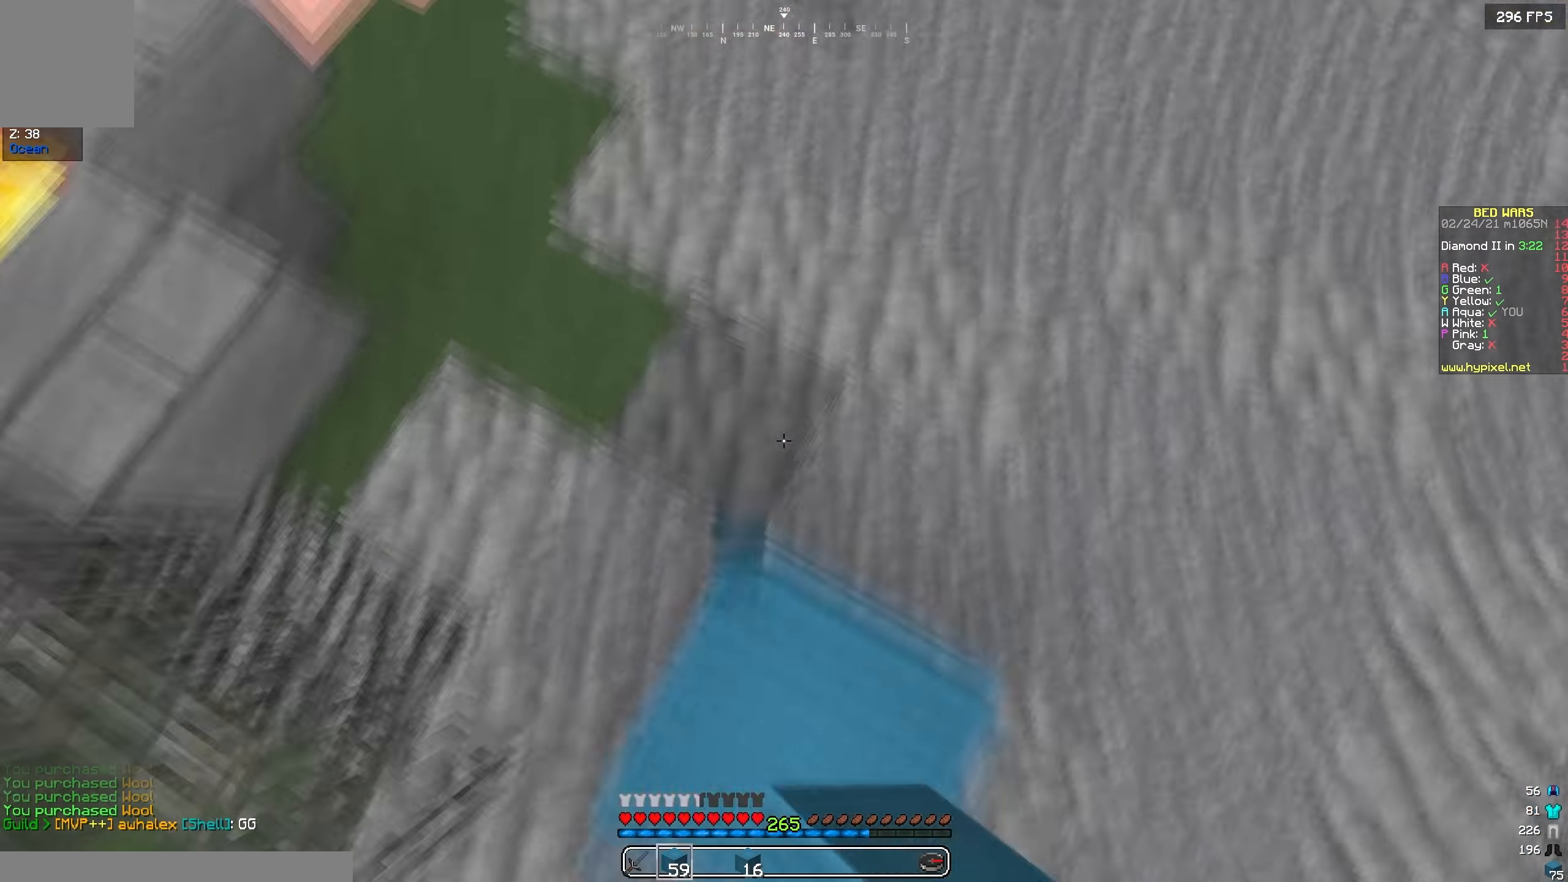
{"dt_ms": 500, "keys": ["w"], "events": []}
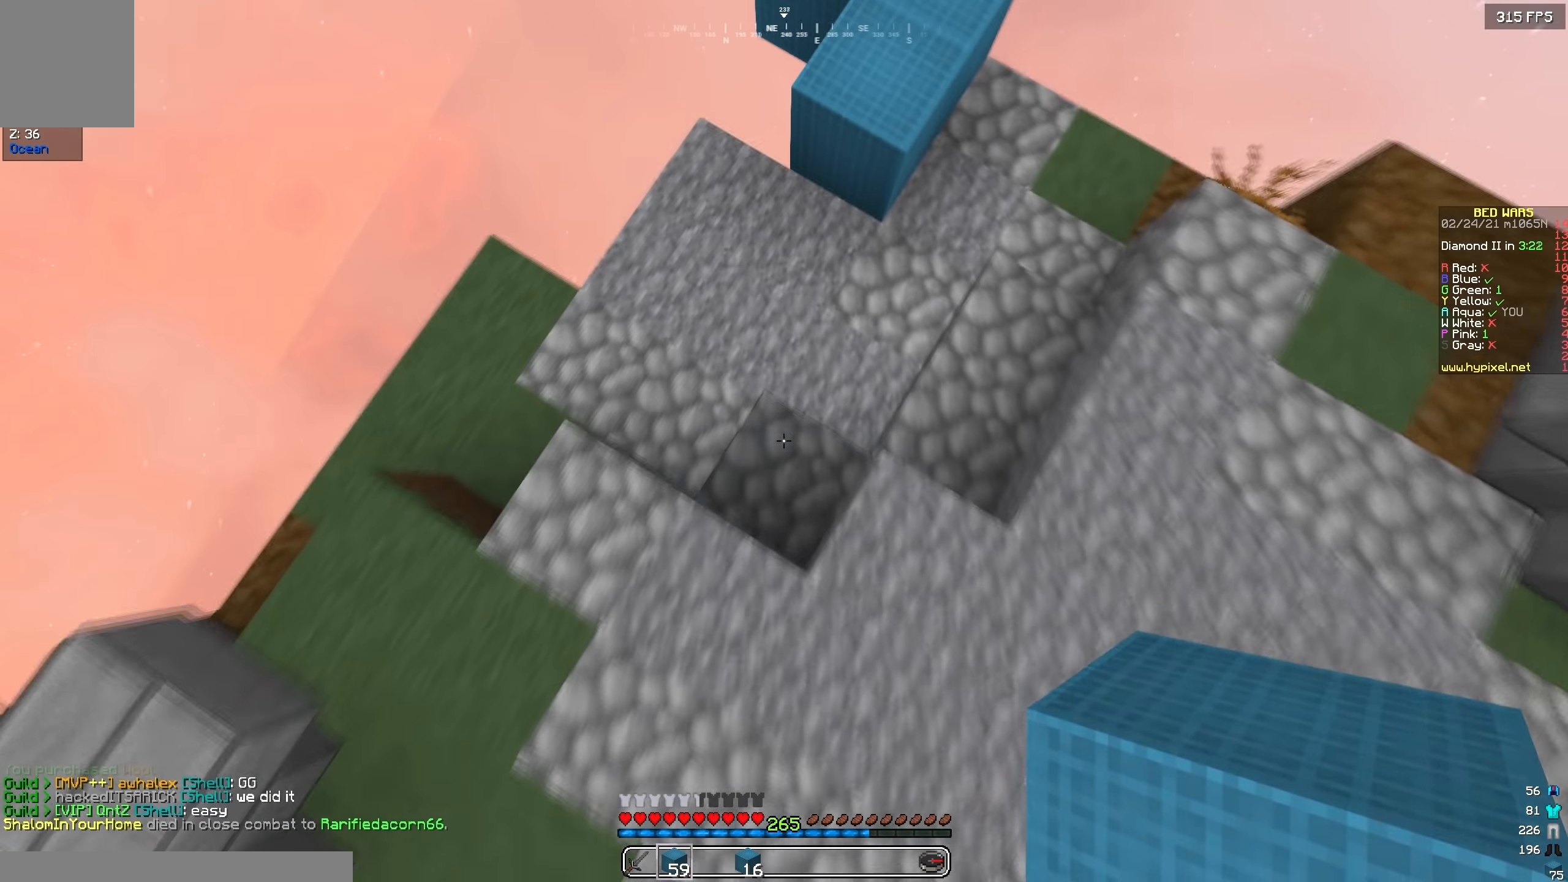
{"dt_ms": 500, "keys": ["d", "w"], "events": [[467, "d", "down"]]}
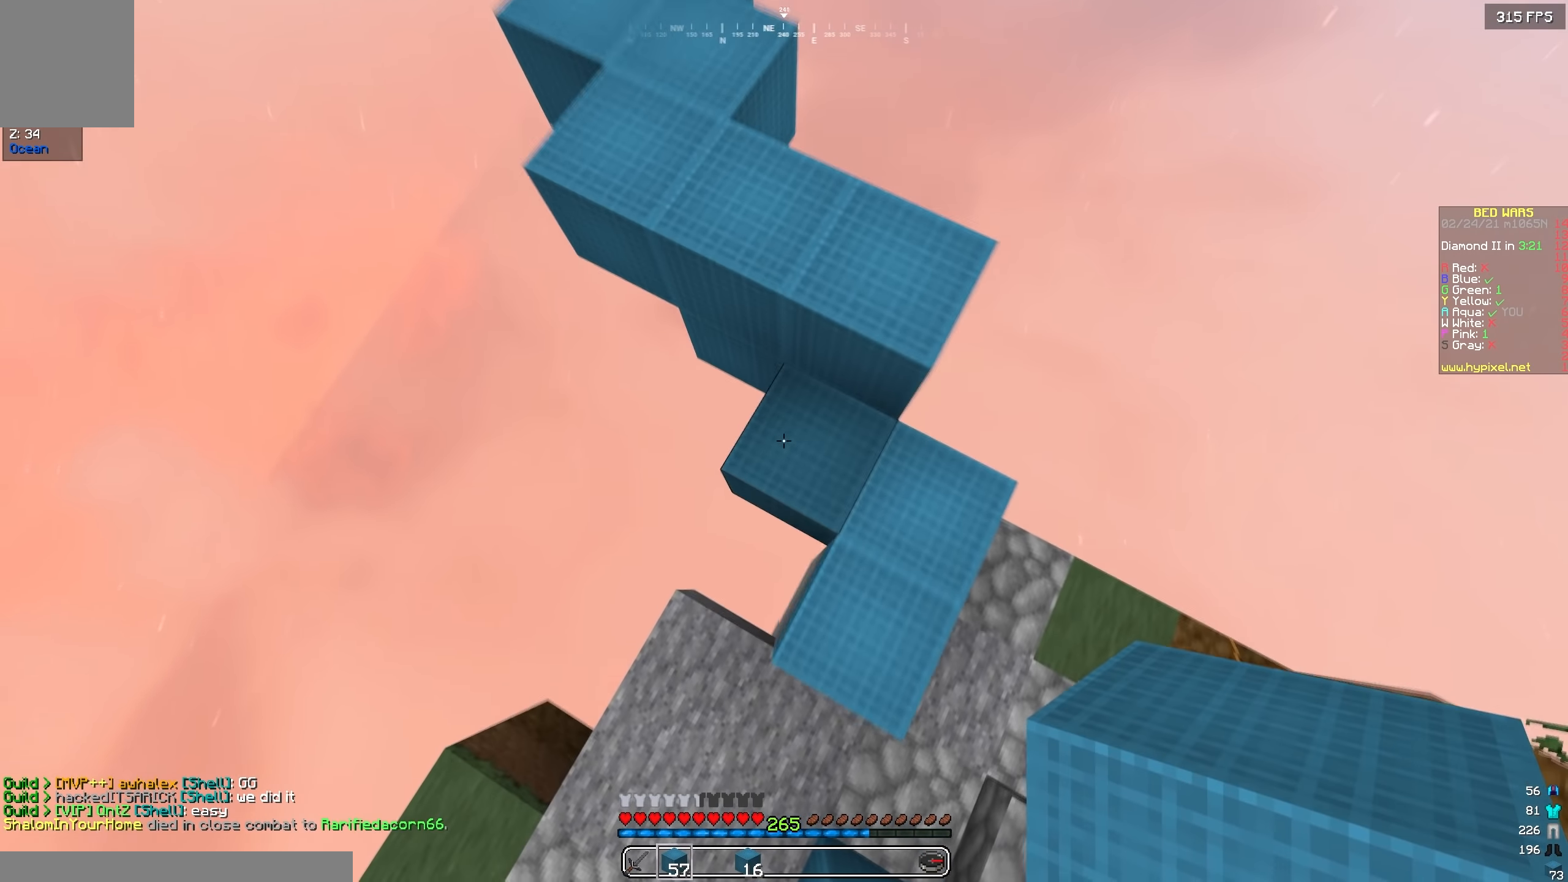
{"dt_ms": 500, "keys": ["a", "w"], "events": [[100, "d", "up"], [350, "a", "down"]]}
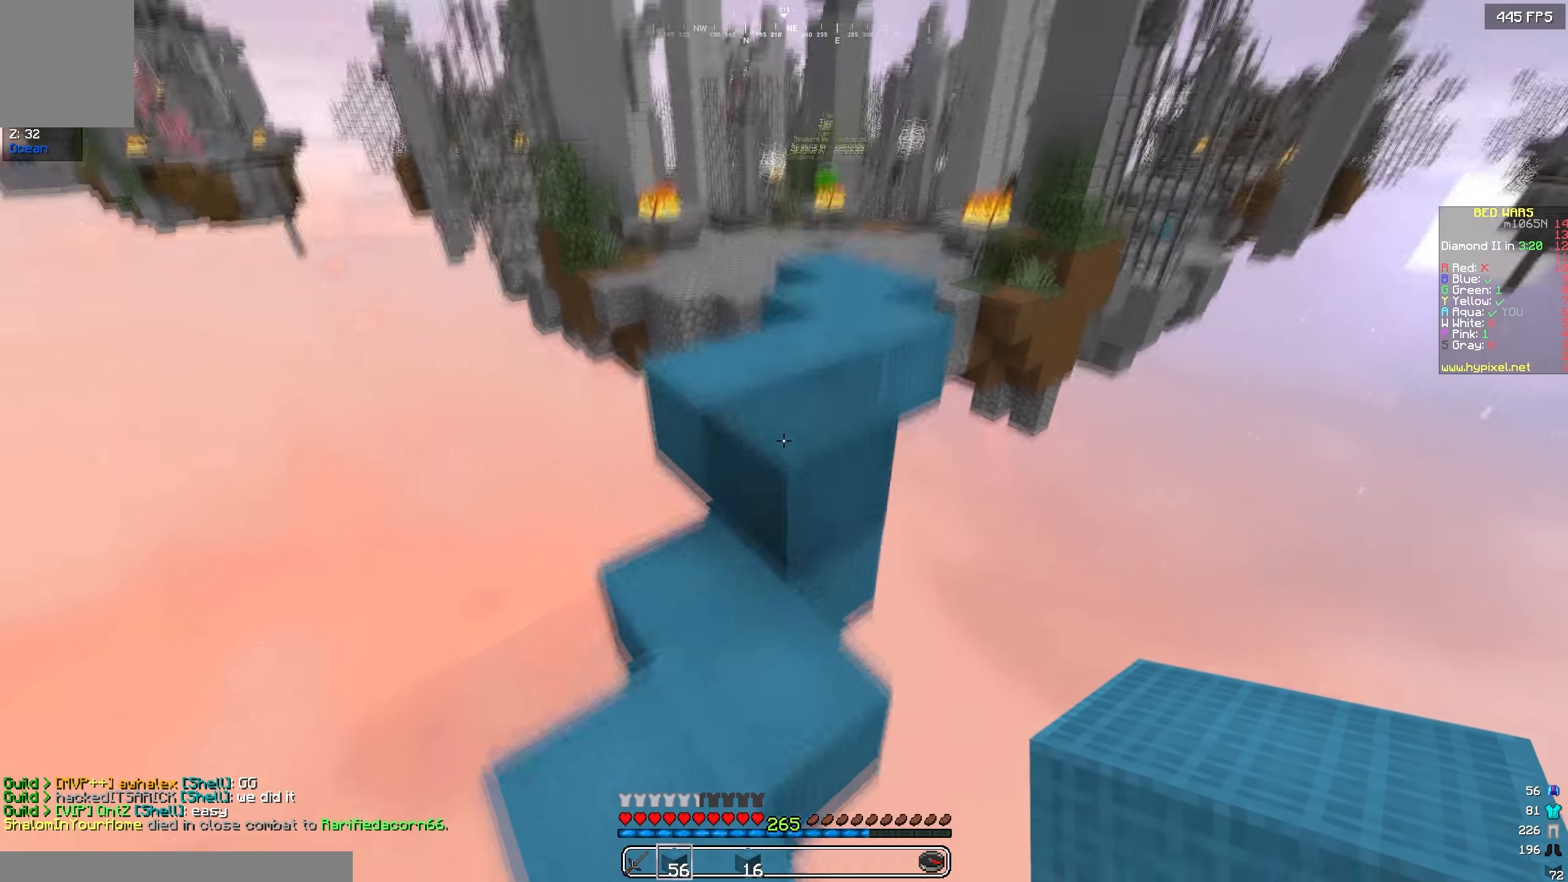
{"dt_ms": 500, "keys": ["a"], "events": [[83, "a", "up"], [417, "w", "up"], [500, "a", "down"]]}
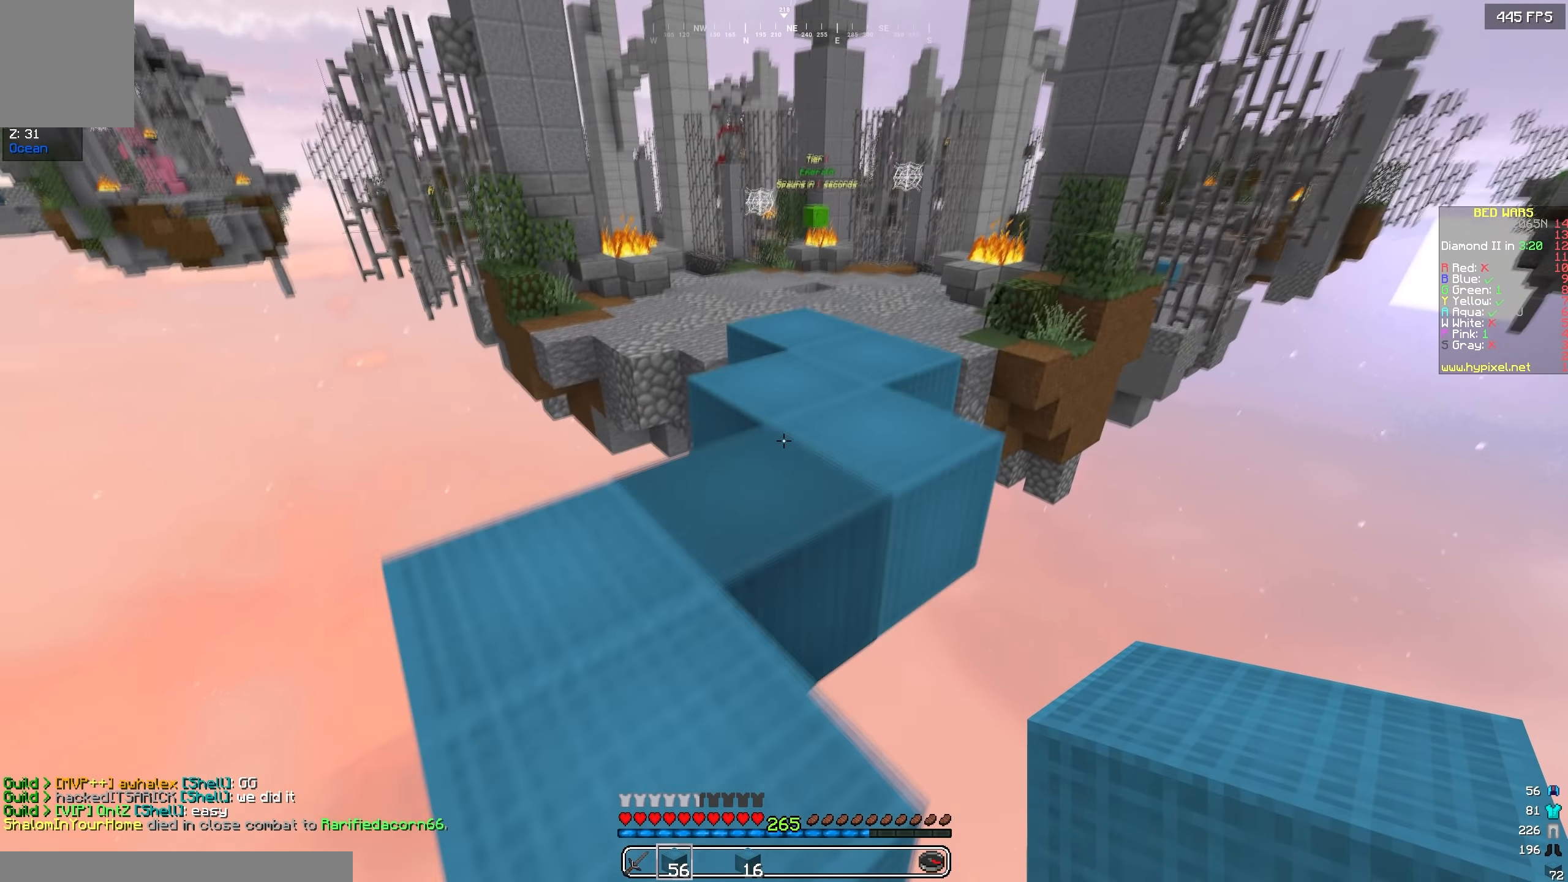
{"dt_ms": 500, "keys": ["d", "w"], "events": [[67, "w", "down"], [383, "a", "up"], [483, "d", "down"]]}
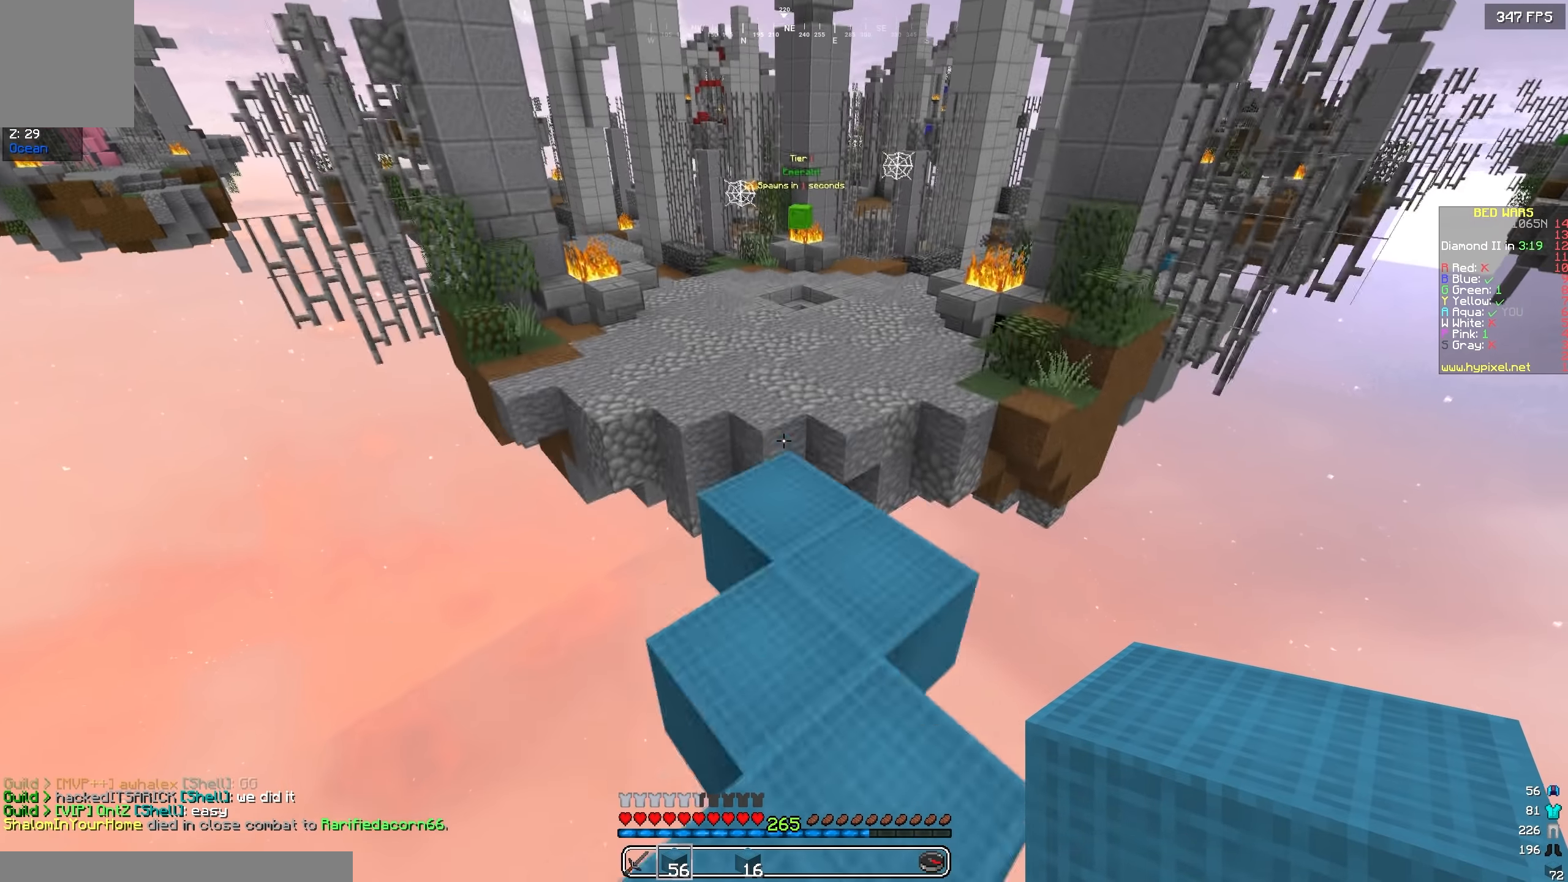
{"dt_ms": 500, "keys": ["w"], "events": [[133, "d", "up"], [133, "w", "up"], [417, "w", "down"]]}